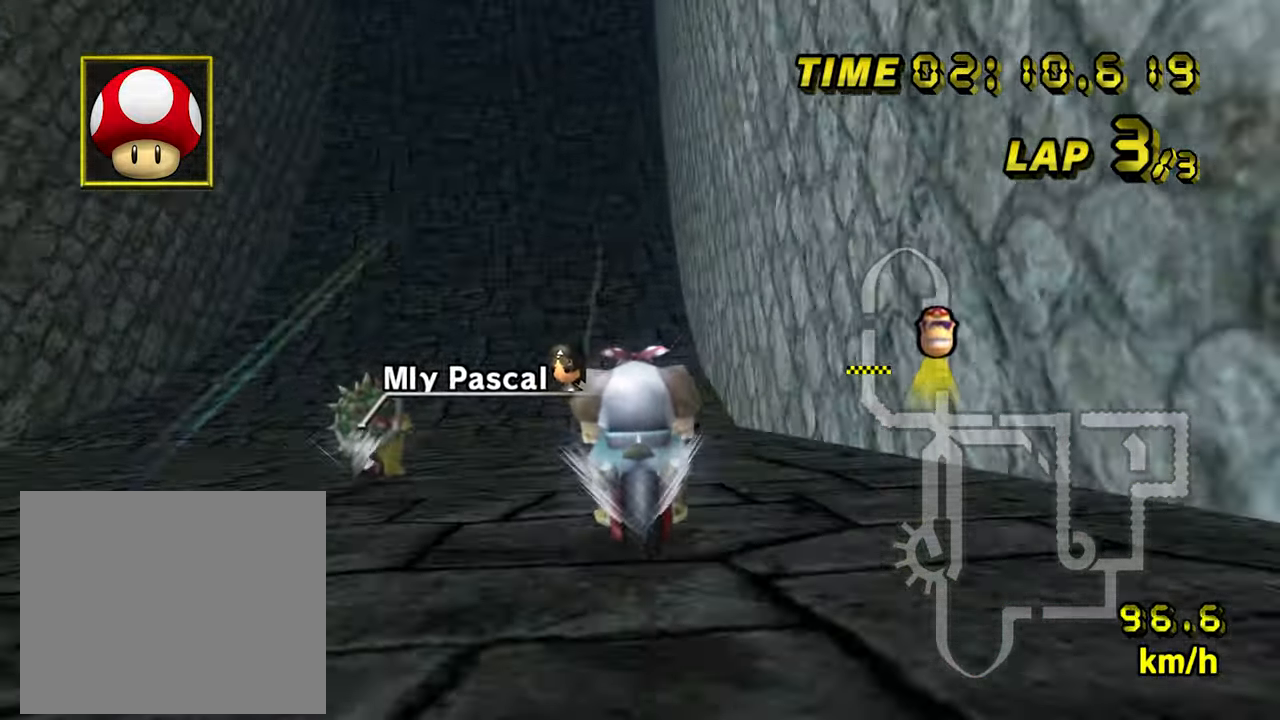
Gameplay with a controller (Nintendo layout); each line is a JSON object with the inputs held at the frame after it (dt_ms = milliseconds from this image to that frame). "events" lists button and stick changes between this image and that frame as [ms after this image, input, new state], when the widget could be followed in between. Not read: B C_DOWN C_LEFT C_RIGHT C_UP L3 R3 Z.
{"dt_ms": 500, "buttons": ["A"], "left_stick": "center", "events": []}
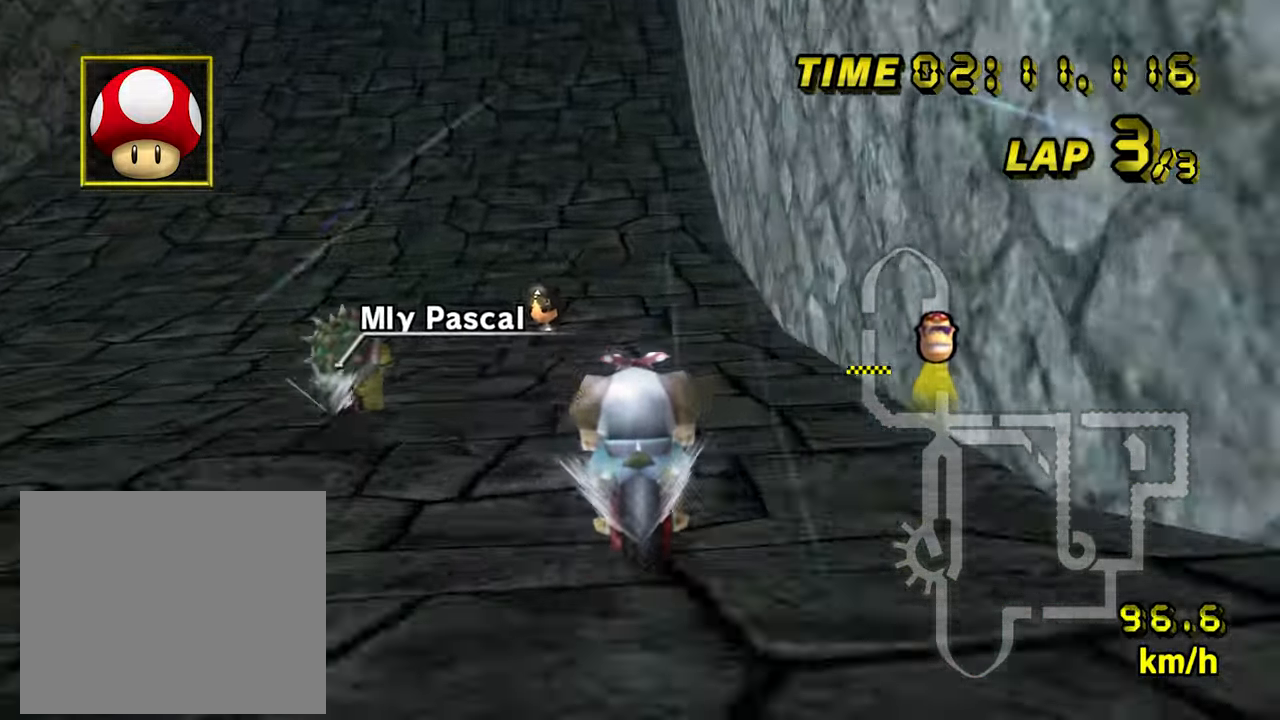
{"dt_ms": 500, "buttons": ["A"], "left_stick": "center", "events": []}
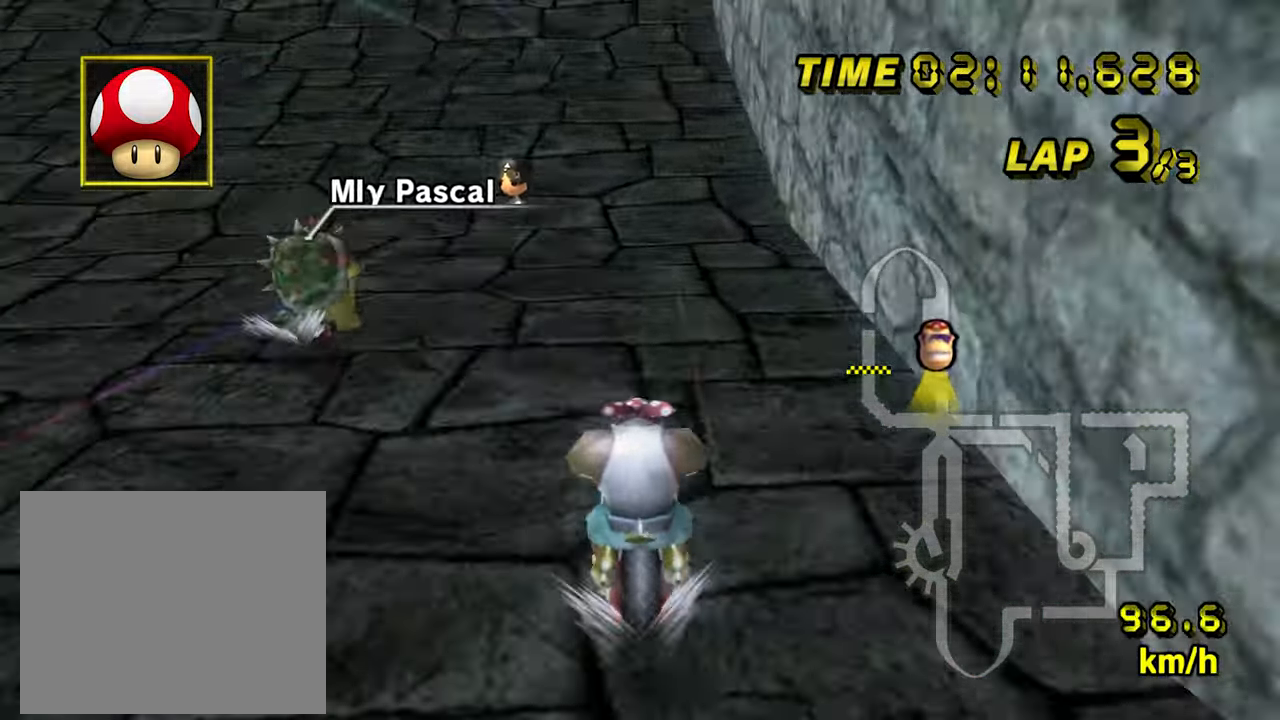
{"dt_ms": 500, "buttons": ["A"], "left_stick": "center", "events": [[34, "left_stick", "left"], [117, "left_stick", "center"]]}
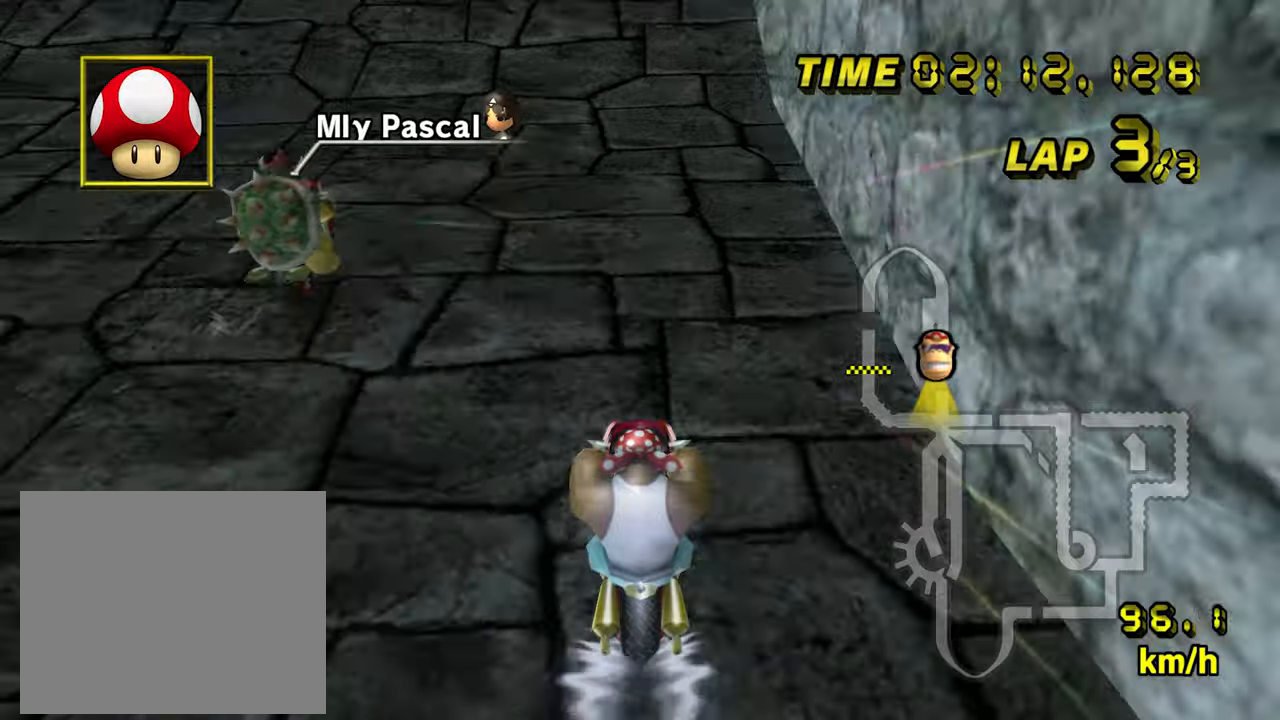
{"dt_ms": 500, "buttons": ["A", "DPAD_UP"], "left_stick": "up"}
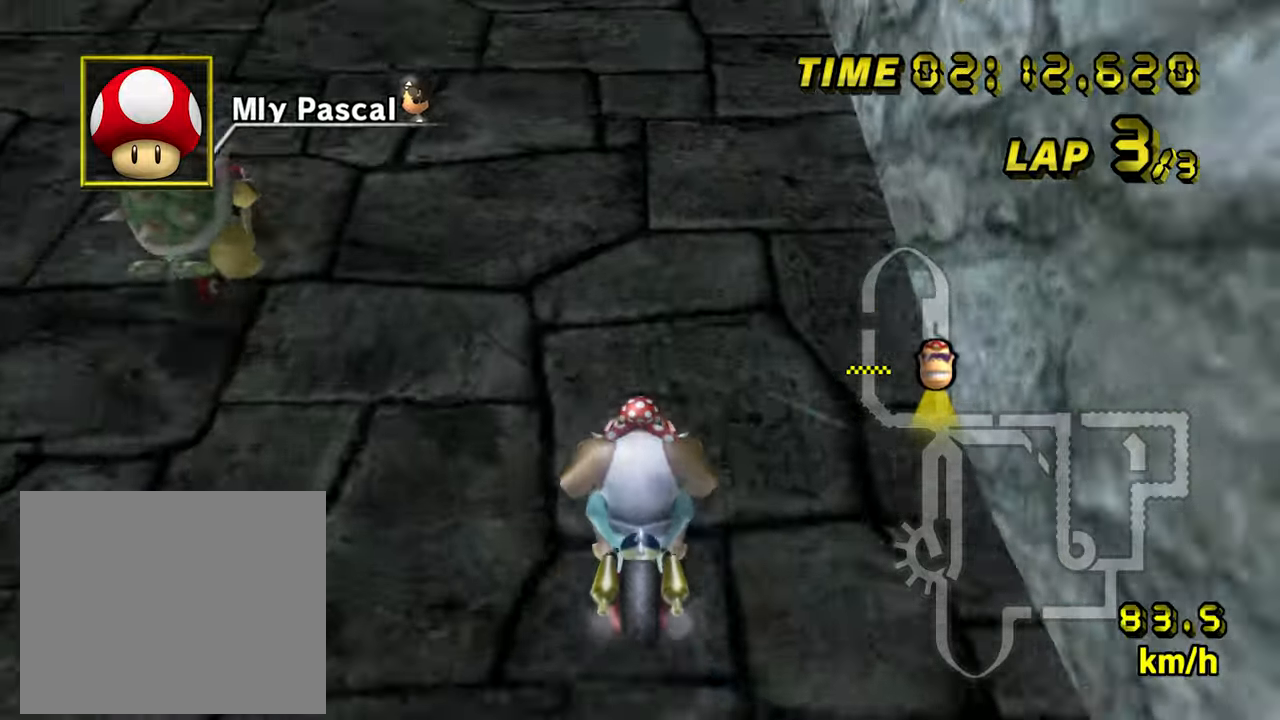
{"dt_ms": 500, "buttons": ["A"], "left_stick": "up"}
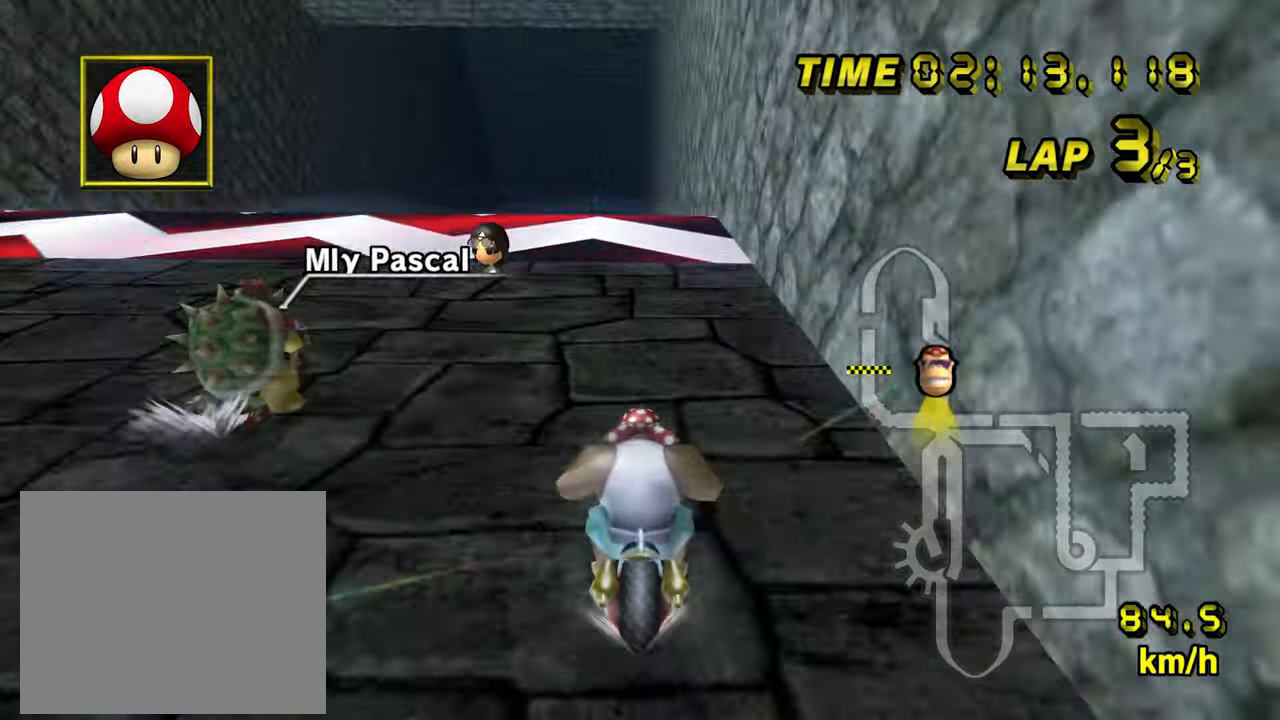
{"dt_ms": 1000, "buttons": ["A"], "left_stick": "up"}
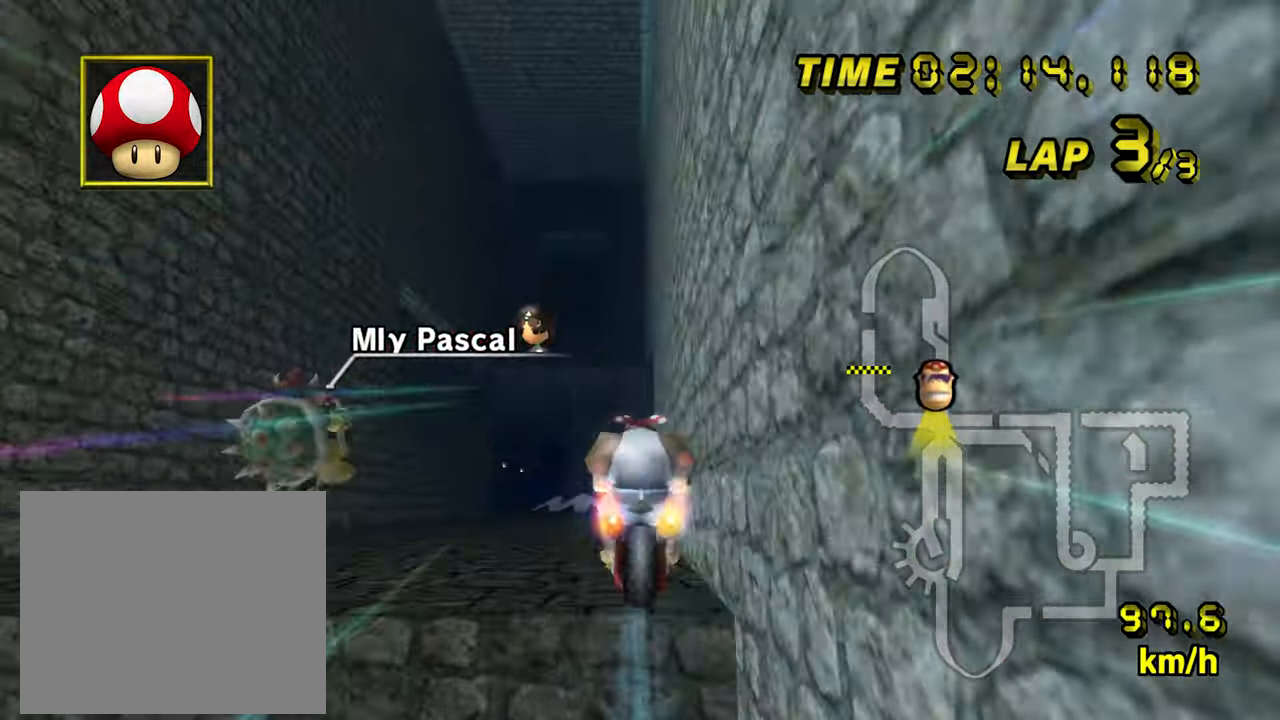
{"dt_ms": 500, "buttons": ["A"], "left_stick": "up", "events": []}
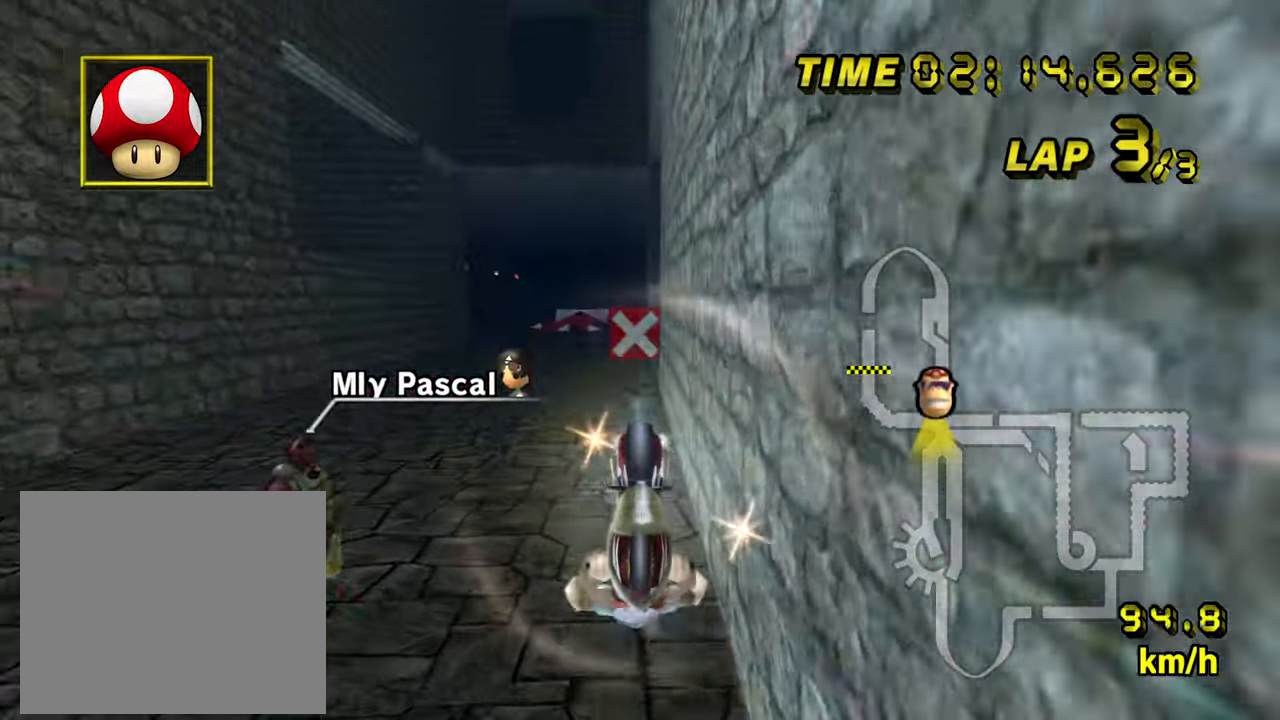
{"dt_ms": 500, "buttons": ["A"], "left_stick": "center", "events": [[450, "left_stick", "center"]]}
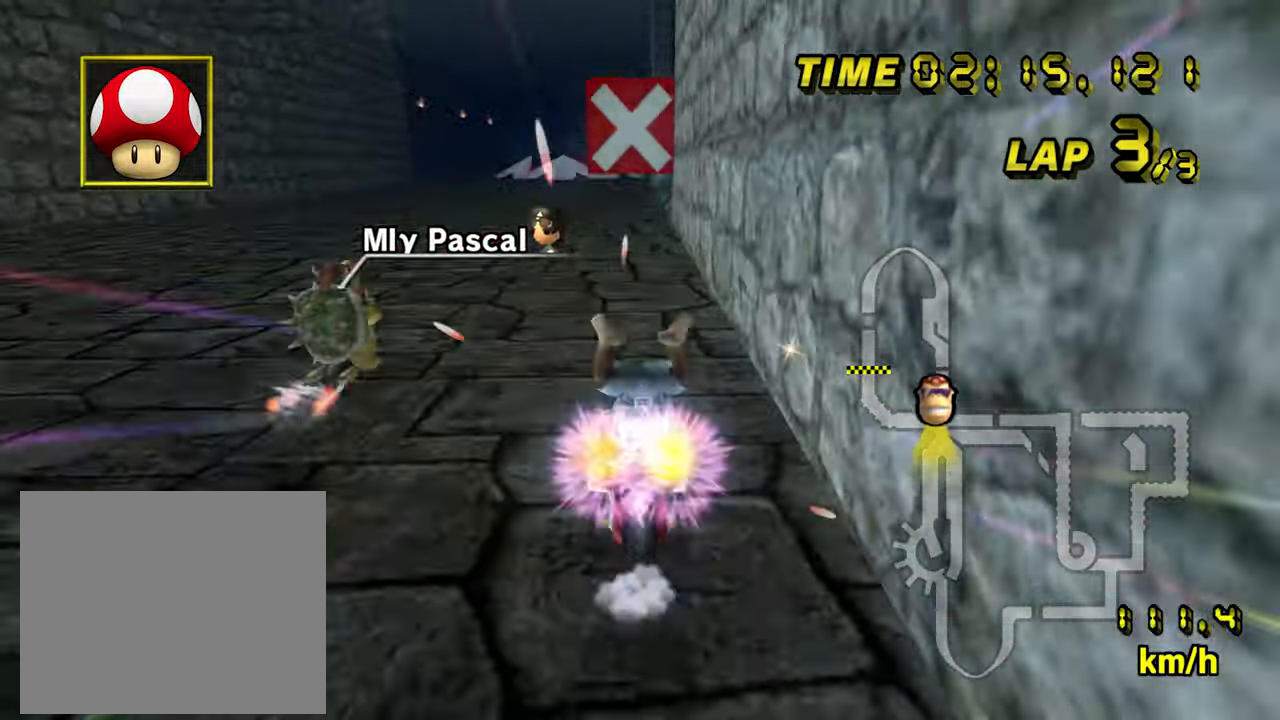
{"dt_ms": 500, "buttons": ["A"], "left_stick": "center", "events": []}
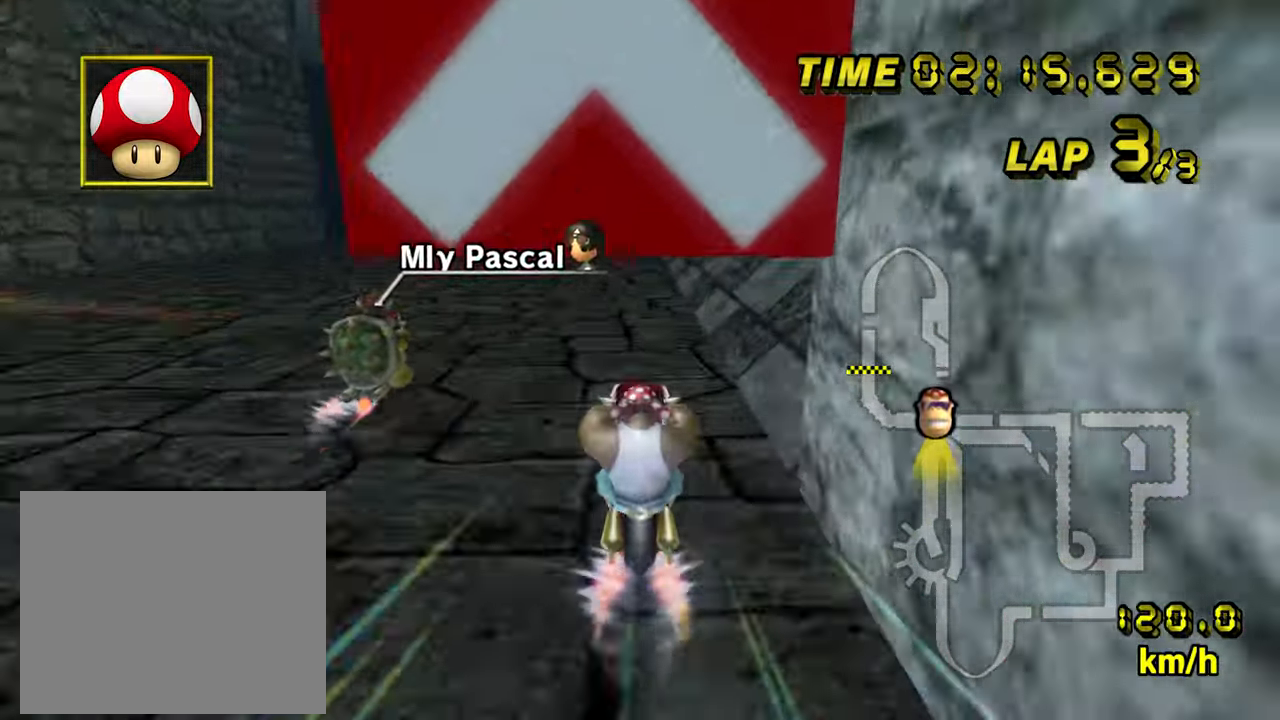
{"dt_ms": 500, "buttons": ["A"], "left_stick": "center", "events": [[216, "left_stick", "right"], [300, "left_stick", "center"]]}
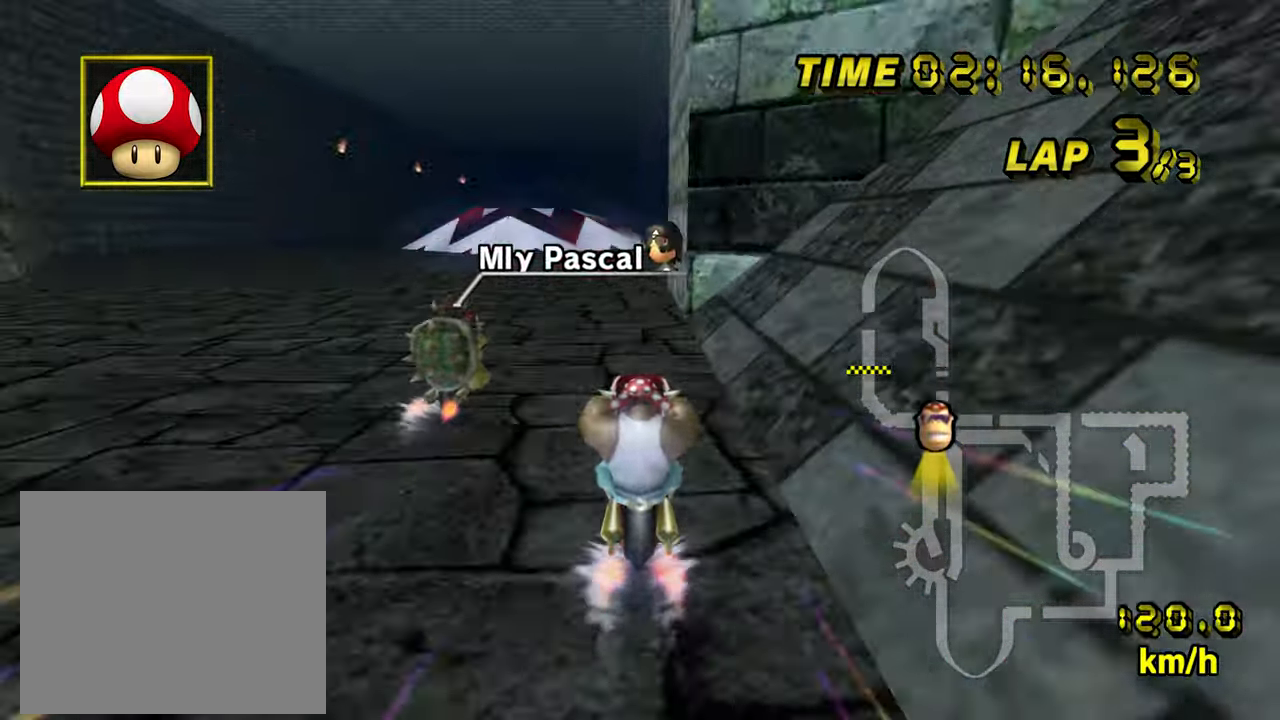
{"dt_ms": 500, "buttons": ["A"], "left_stick": "center", "events": [[66, "left_stick", "right"], [166, "left_stick", "center"]]}
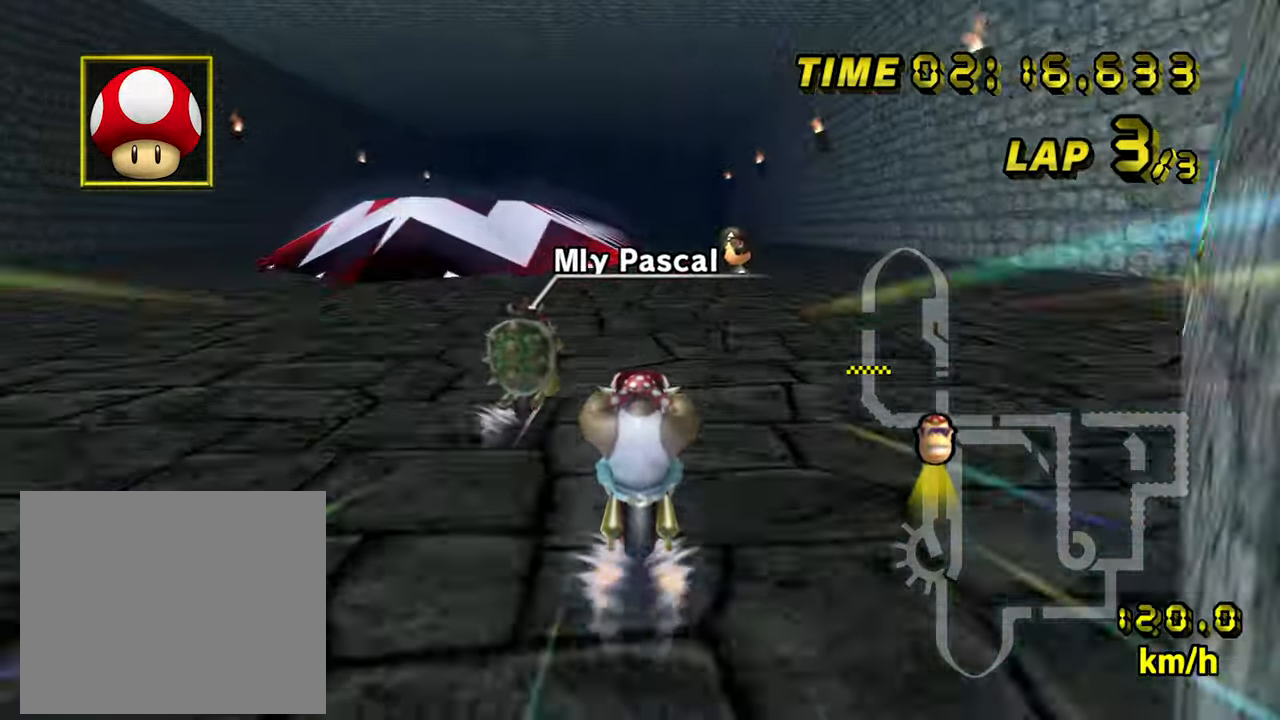
{"dt_ms": 500, "buttons": ["A"], "left_stick": "center", "events": [[216, "left_stick", "left"], [316, "left_stick", "center"]]}
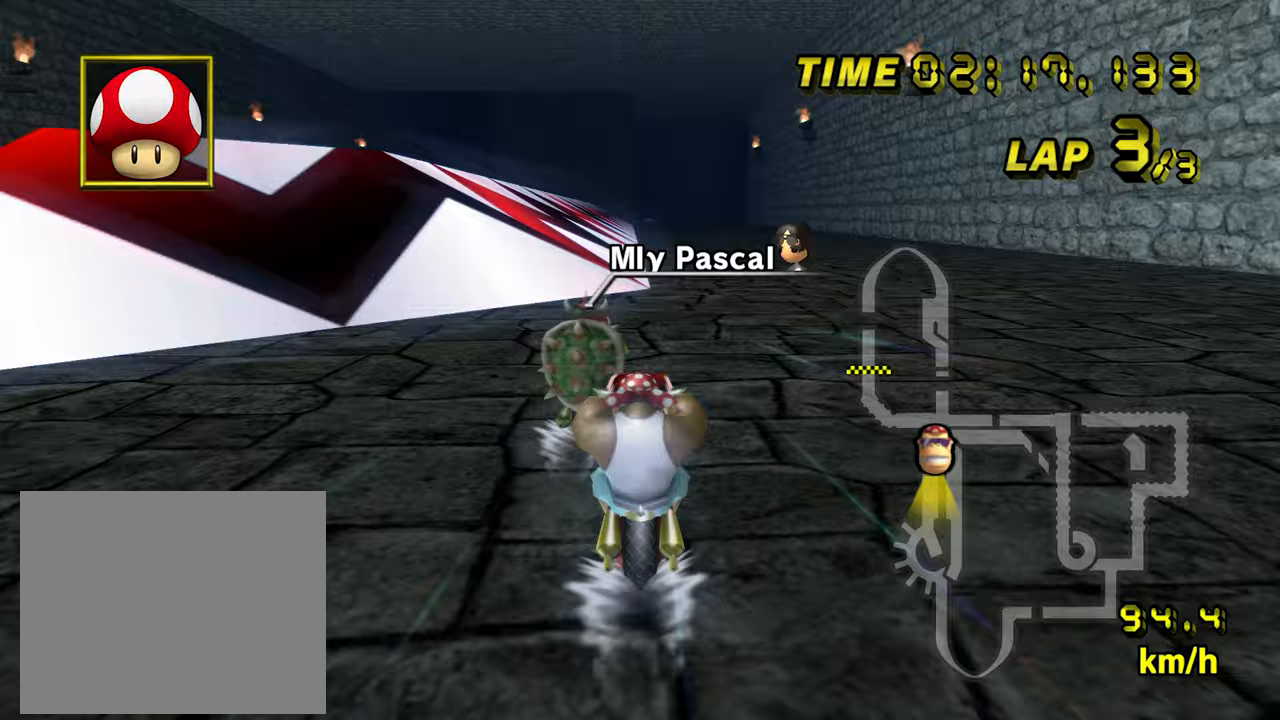
{"dt_ms": 1000, "buttons": ["A"], "left_stick": "center"}